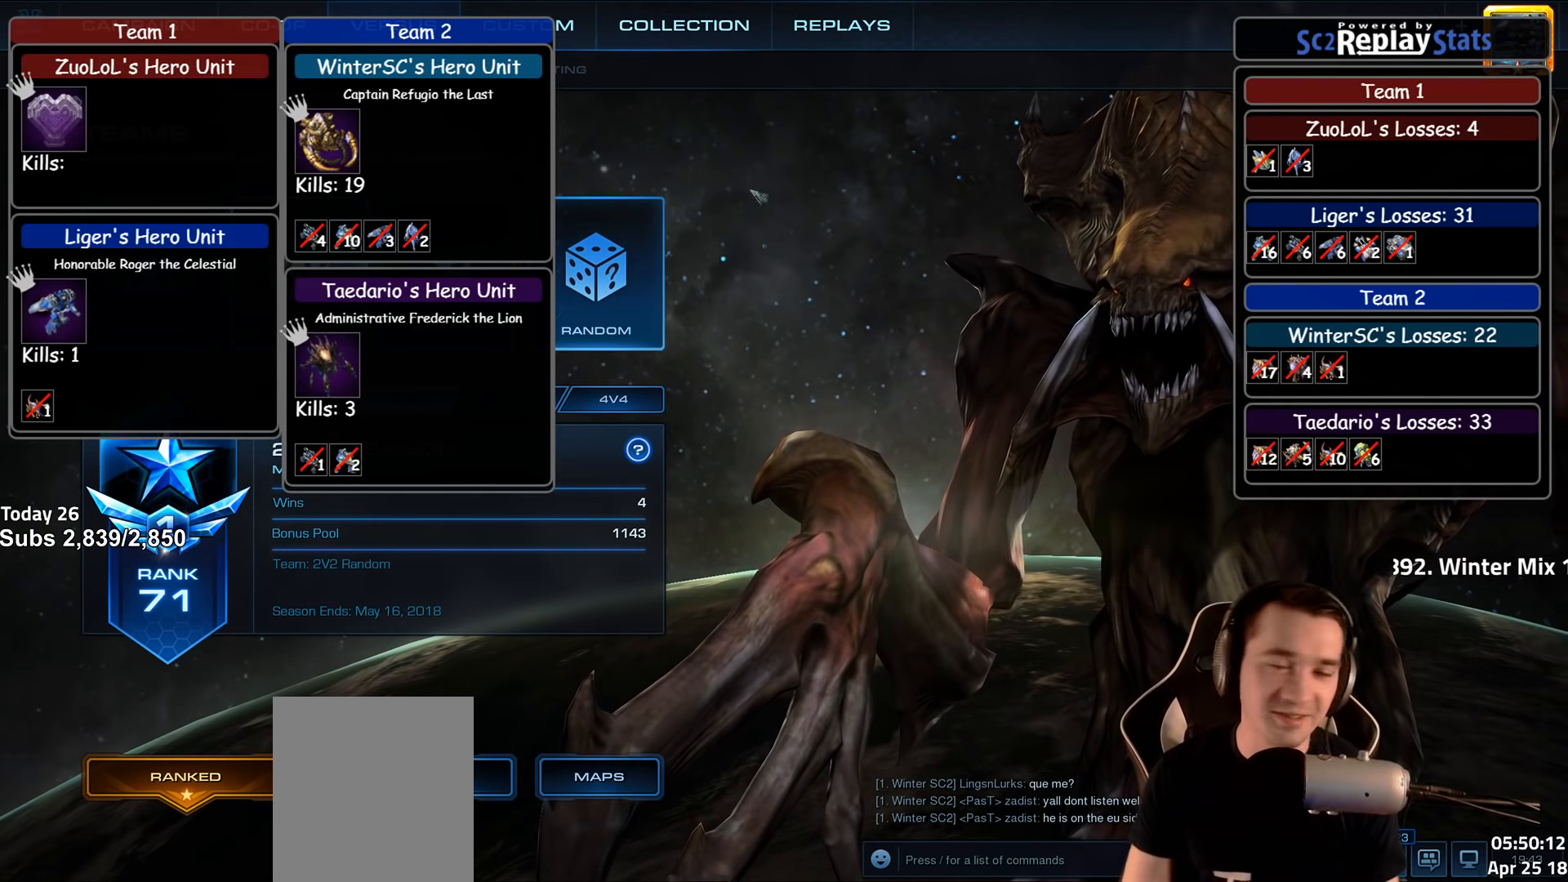
Gameplay with keyboard; each line is a JSON object with the keys held at the frame after it. "events" lists presses ("down") and releases ("up") of "1", "2", "3", "4", "5", "6", "a", "alt", "b", "c", "caps_lock", "ctrl", "d", "e", "escape", "f", "f1", "f2", "f3", "f4", "f5", "f6", "g", "q", "r", "s", "shift", "space", "super", "t", "tab", "tilde", "v", "w", "x" and "z" between this image and that frame as [ms after this image, input, new state], when the widget could be followed in between. No other keys are recorded. Mouse input is not recorded.
{"keys": ["alt"], "events": [[134, "alt", "down"], [284, "tab", "down"], [467, "tab", "up"]]}
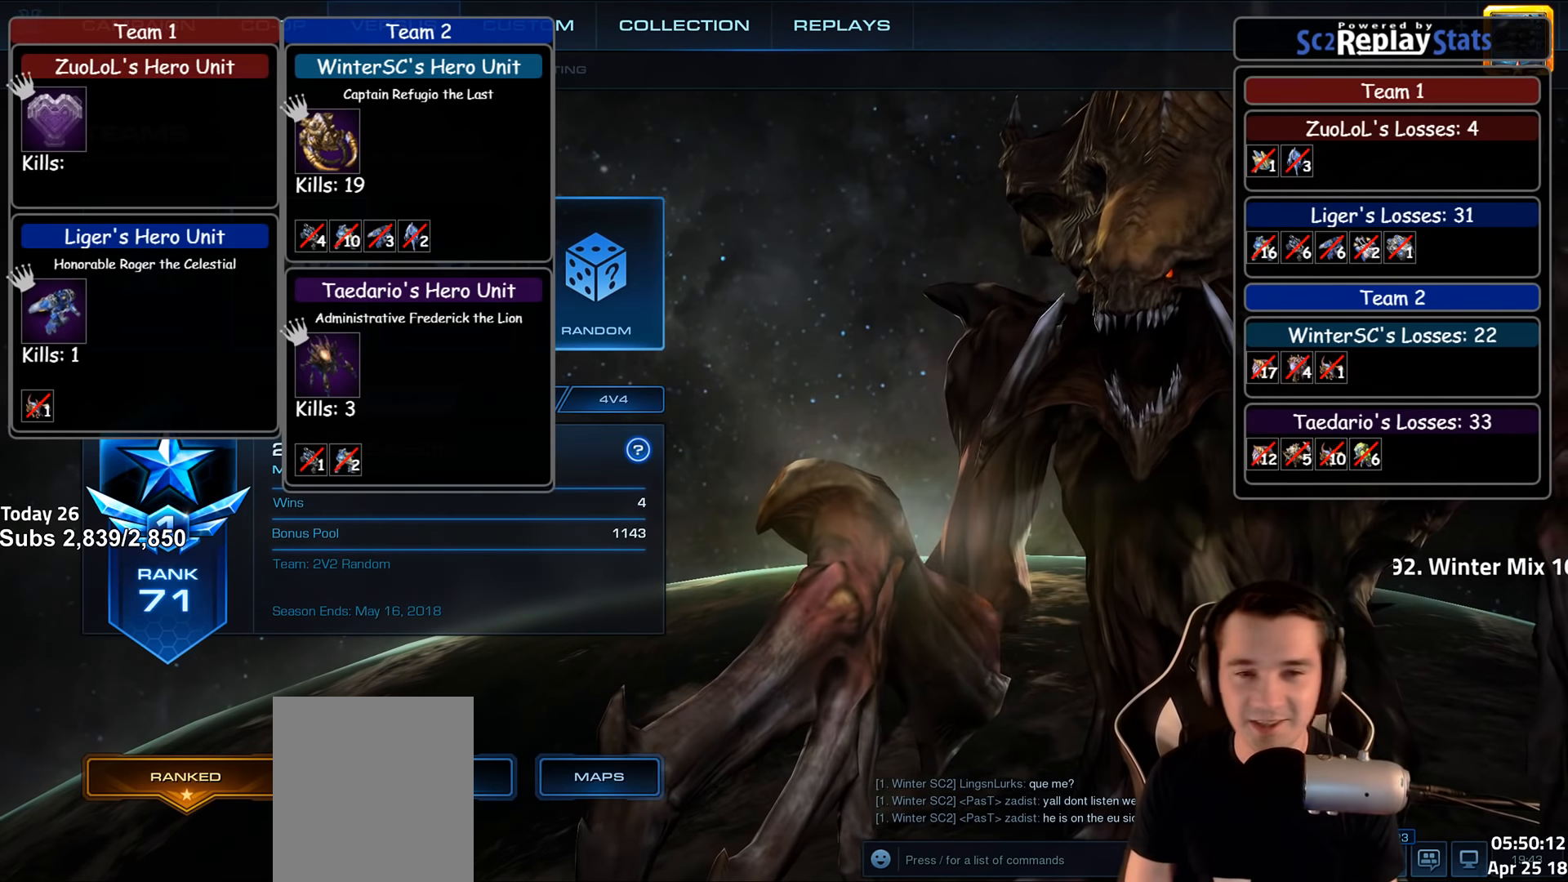
{"keys": ["alt"], "events": []}
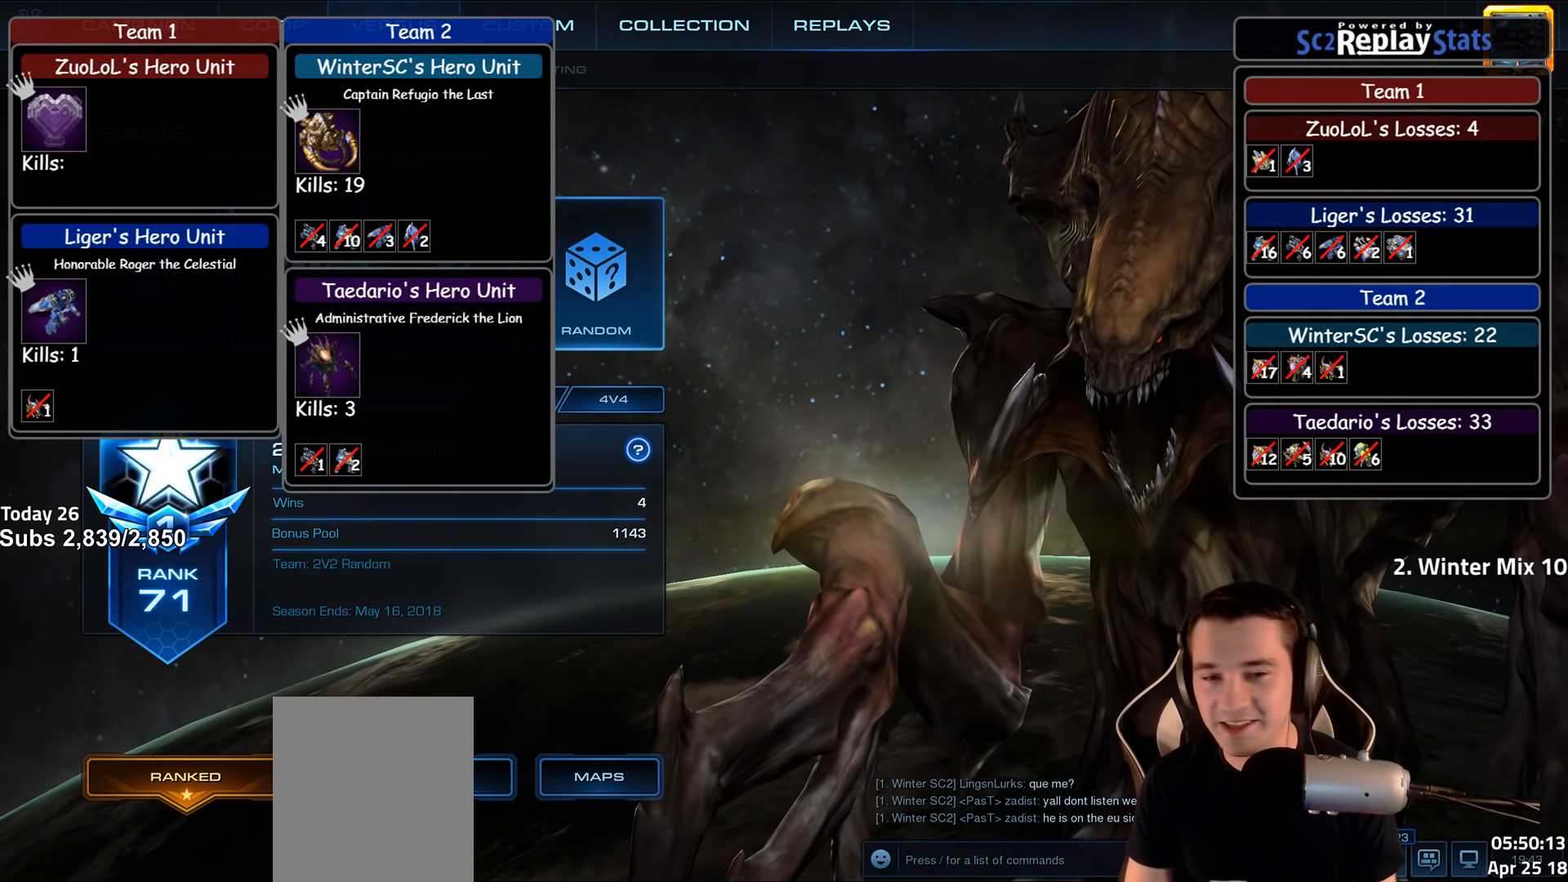
{"keys": ["alt"], "events": []}
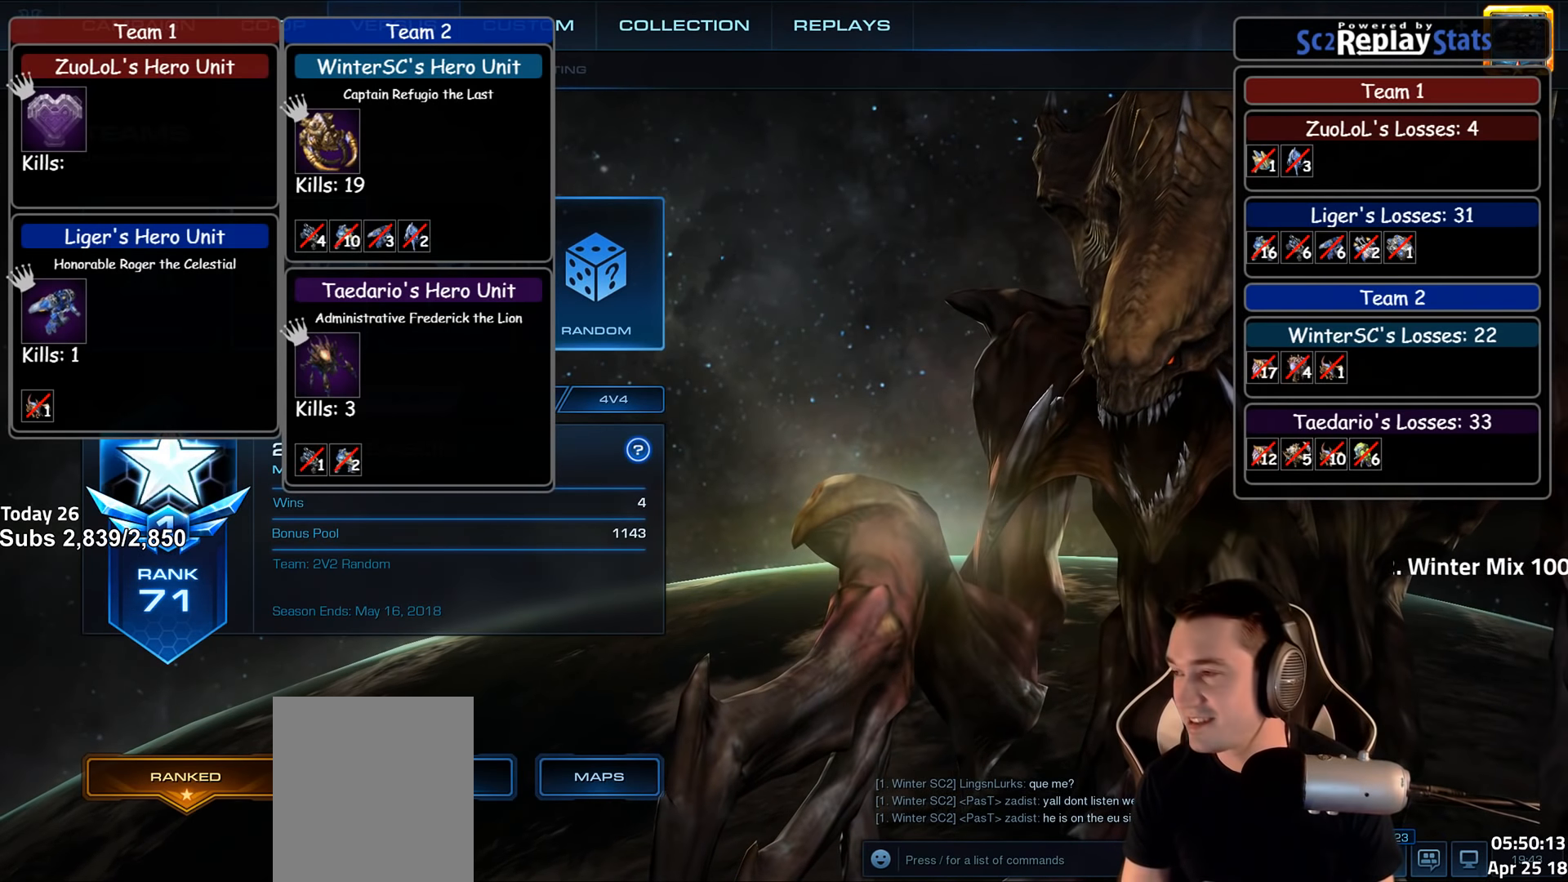
{"keys": [], "events": [[100, "alt", "up"]]}
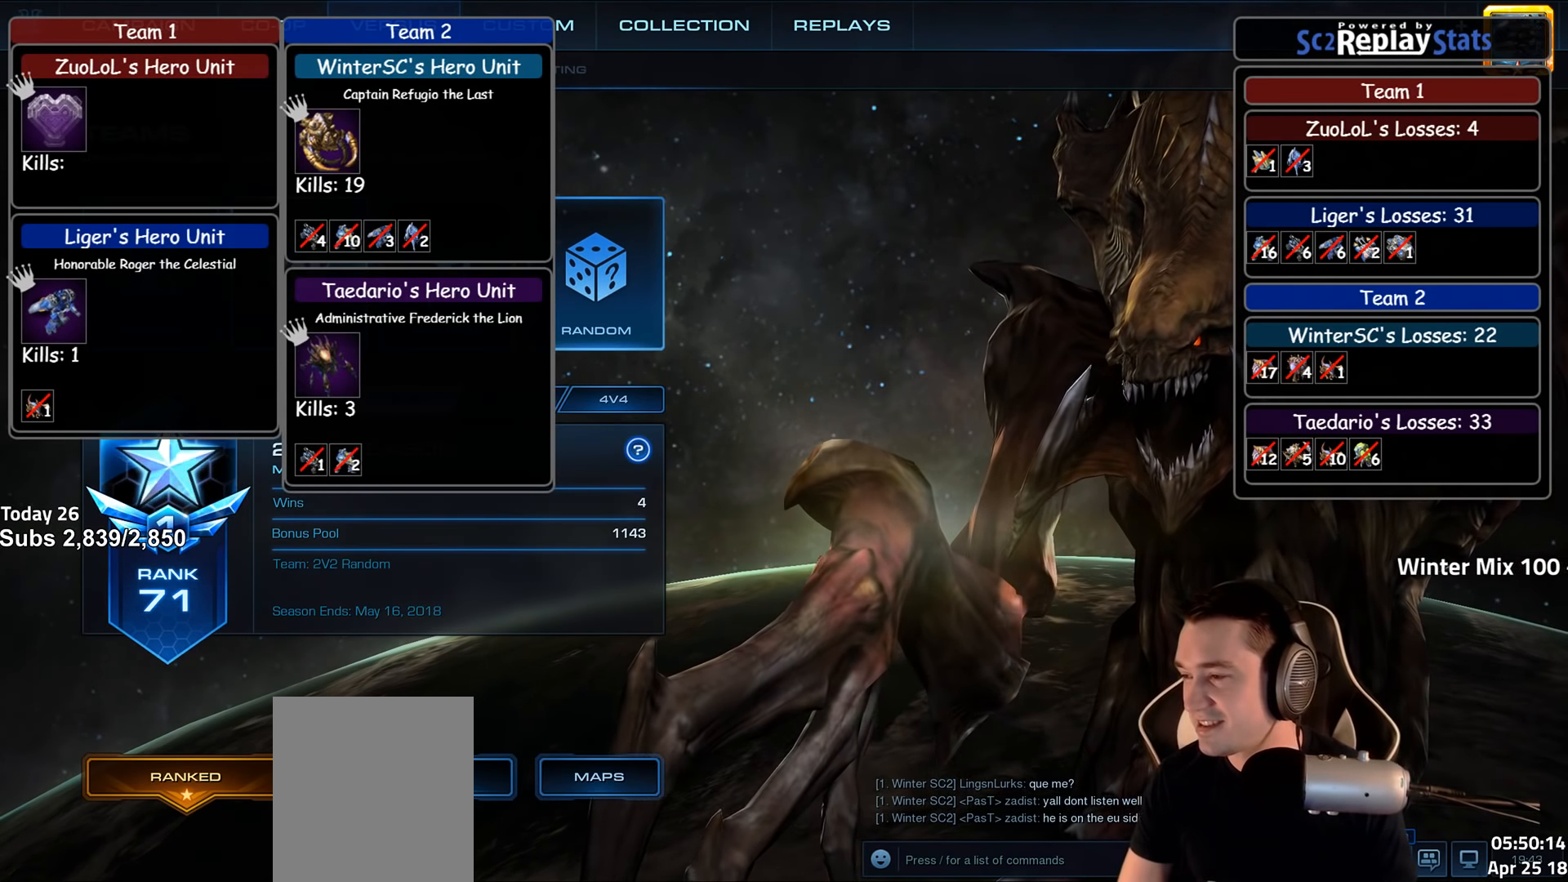
{"keys": [], "events": []}
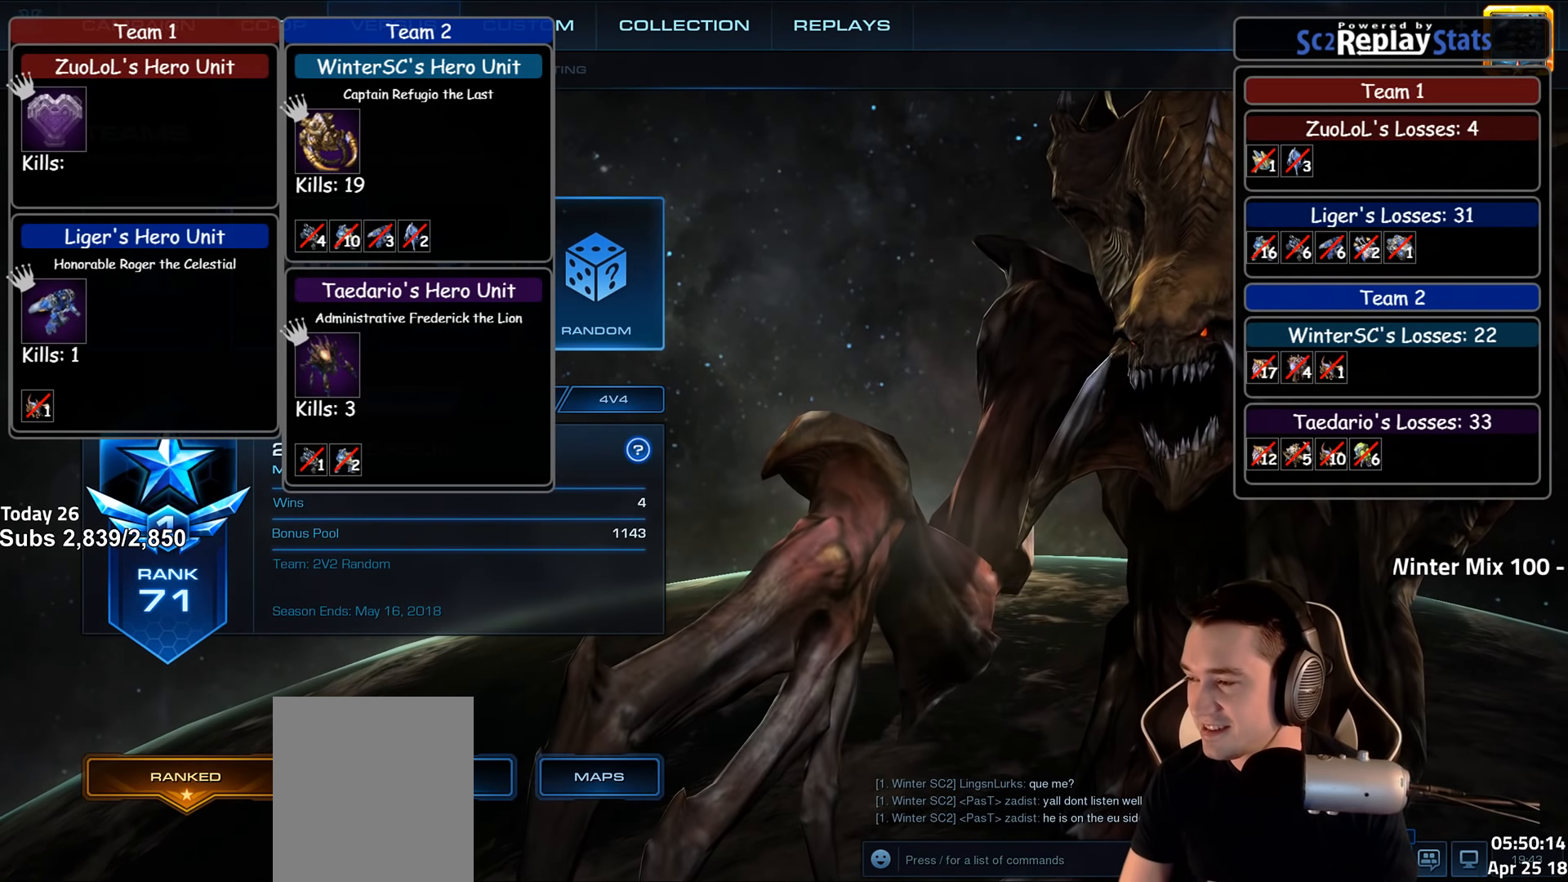
{"keys": [], "events": []}
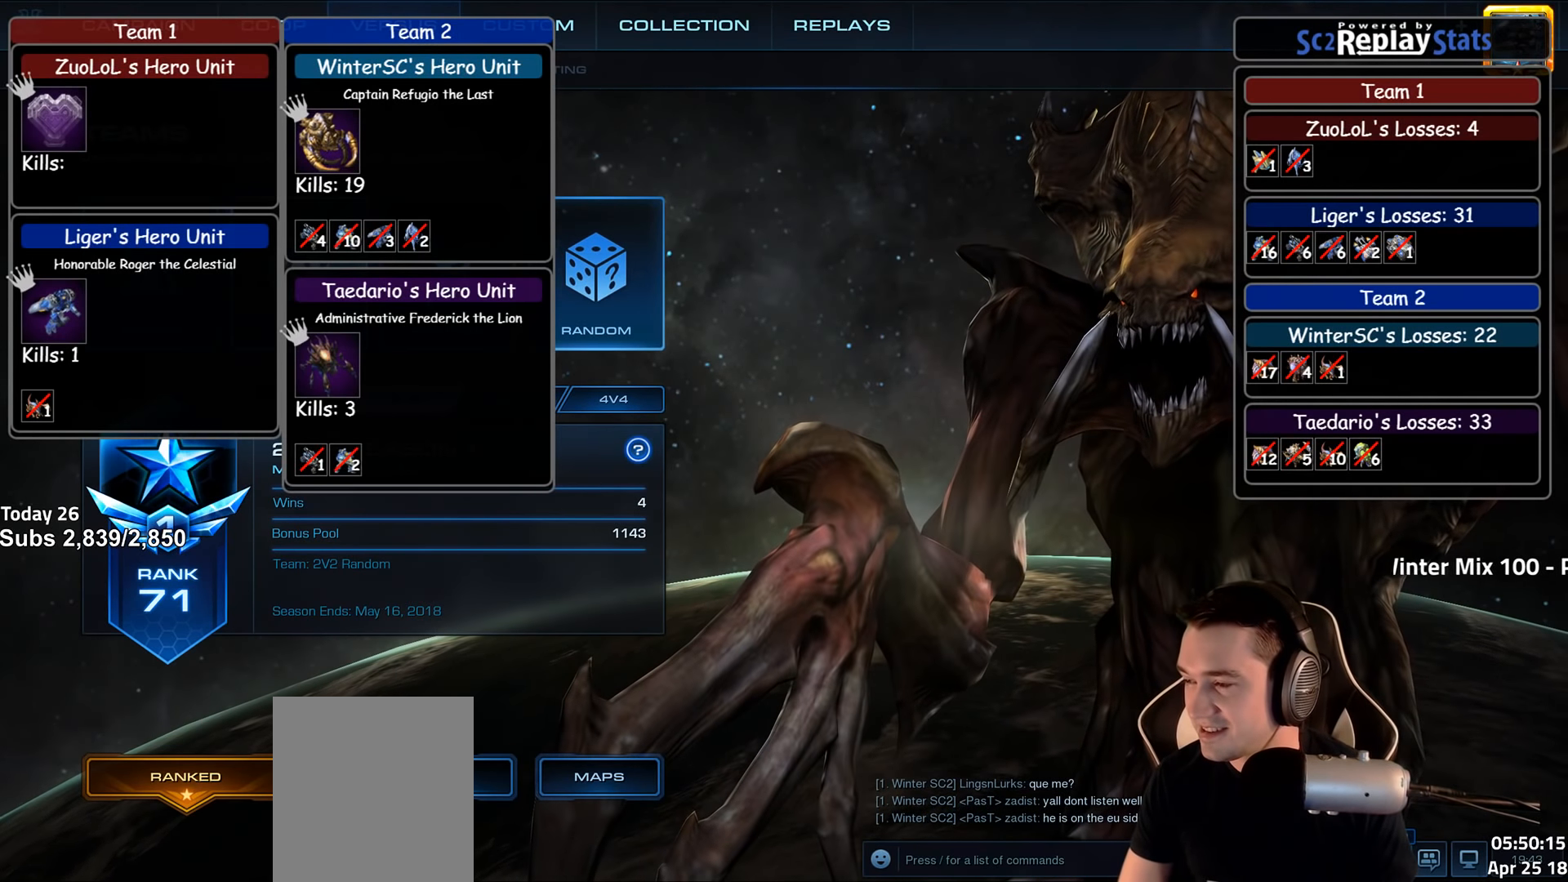
{"keys": [], "events": []}
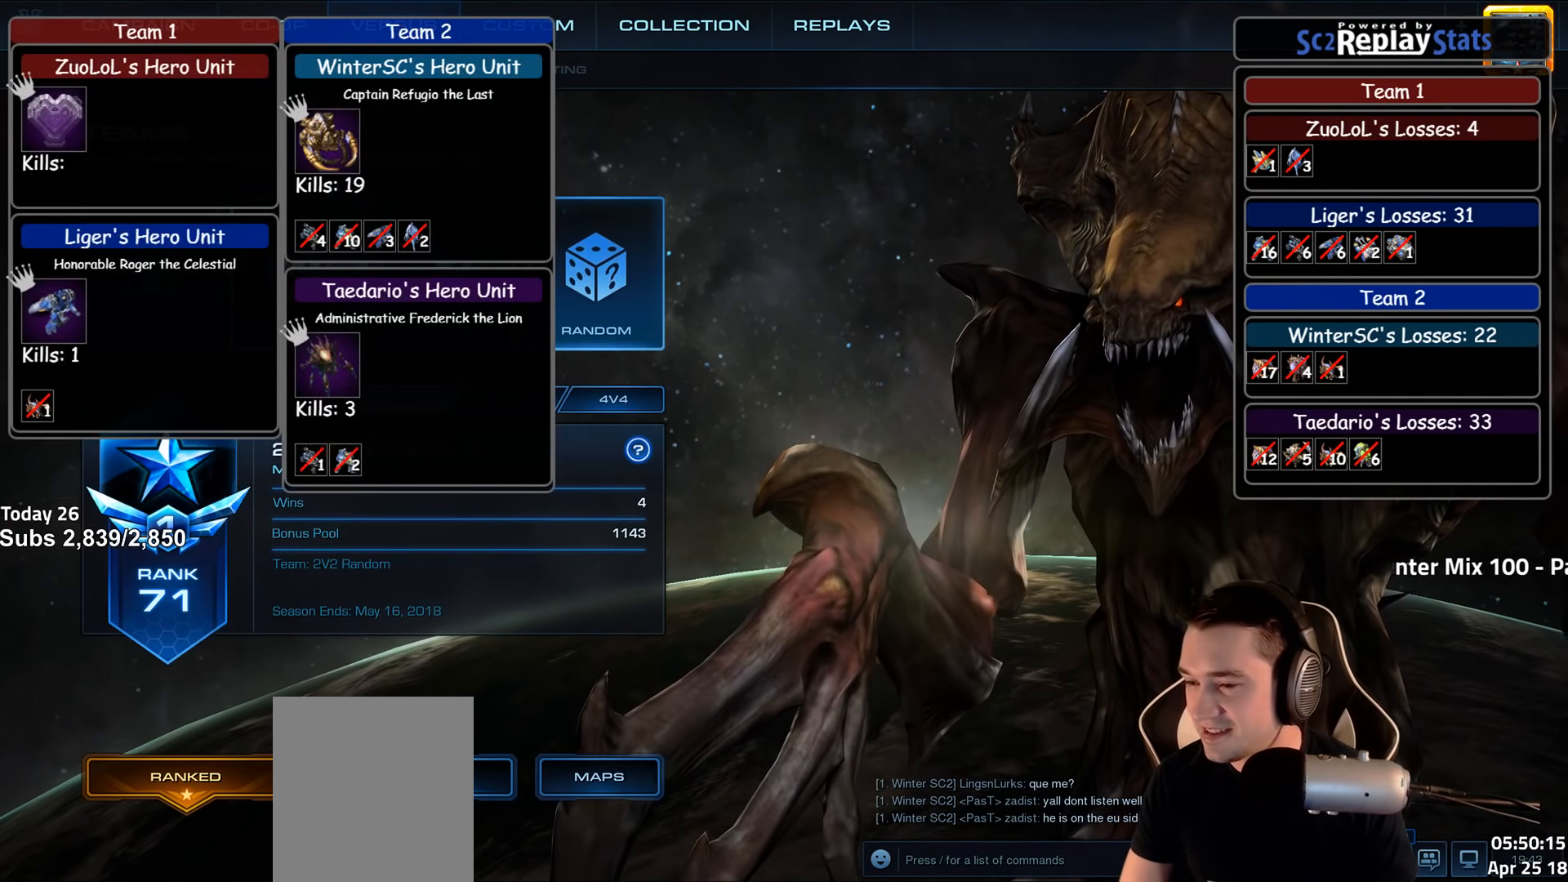
{"keys": [], "events": []}
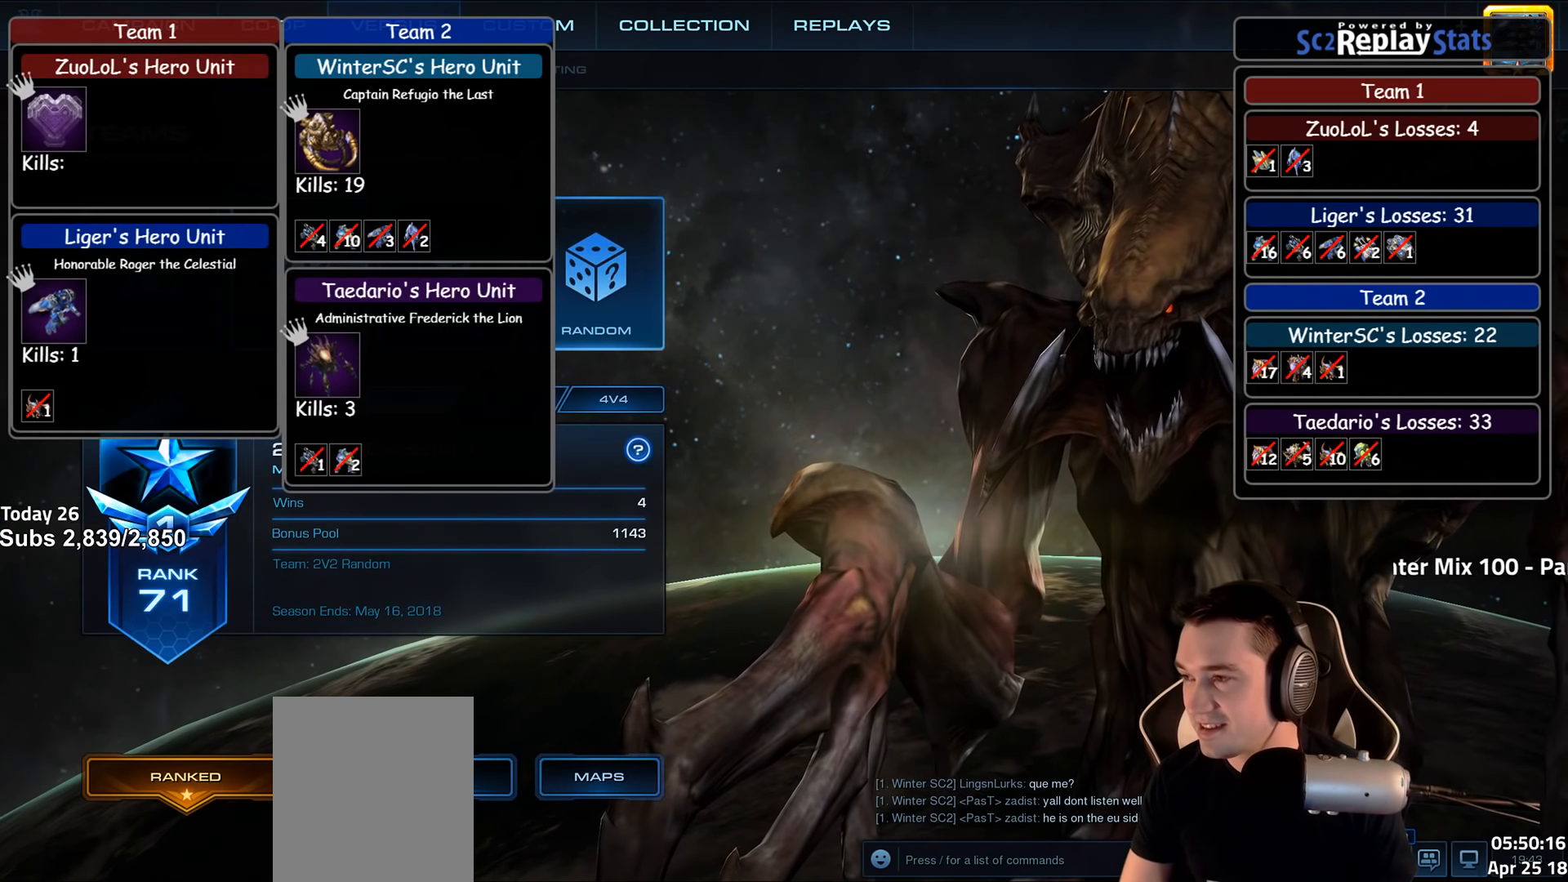
{"keys": [], "events": []}
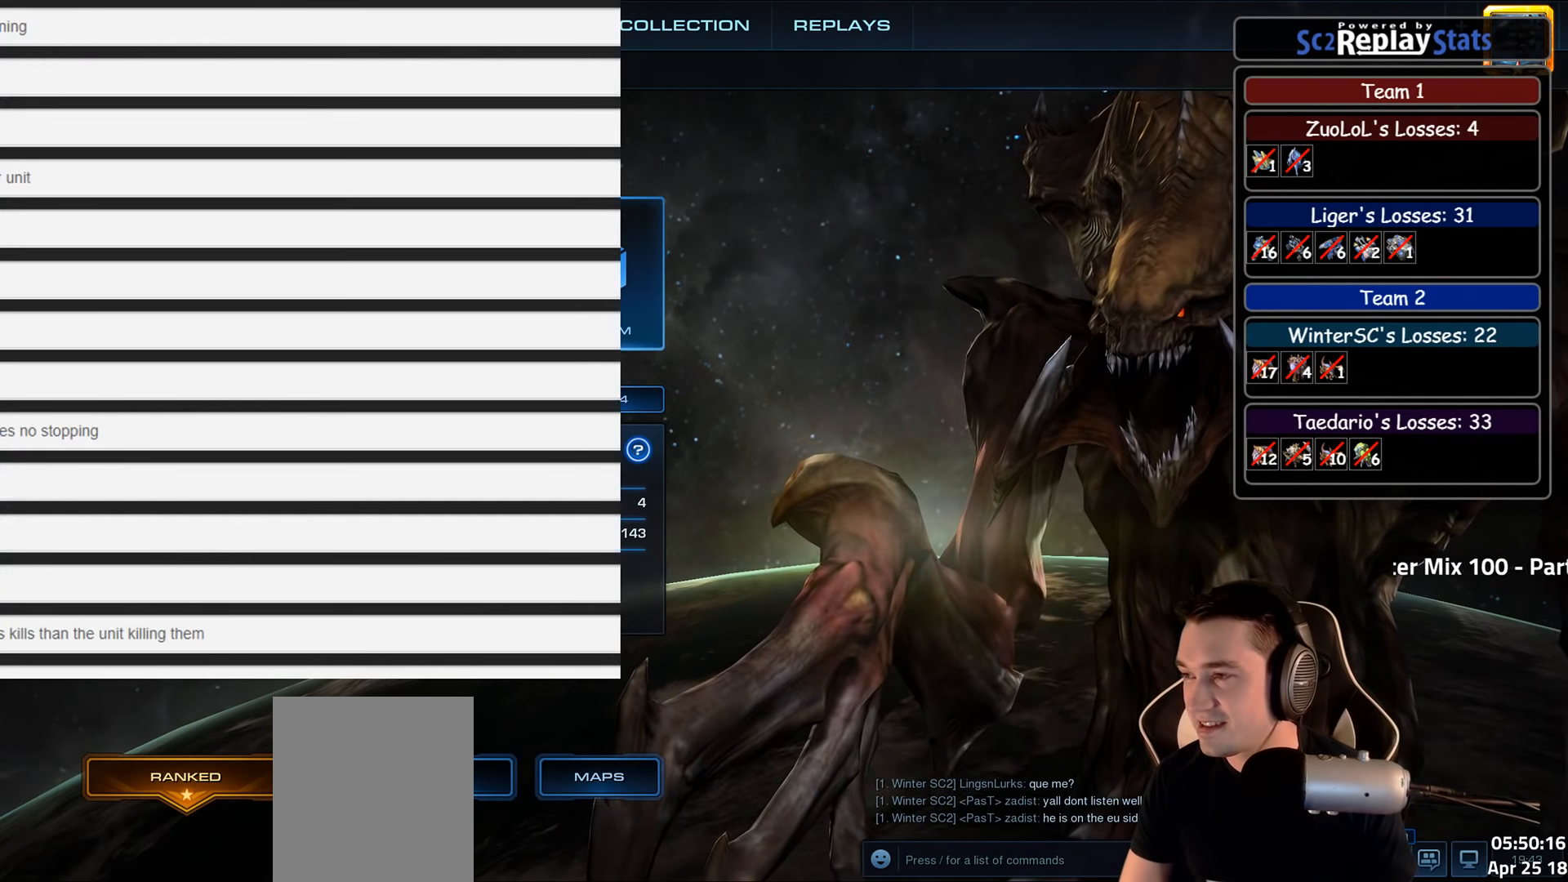
{"keys": [], "events": []}
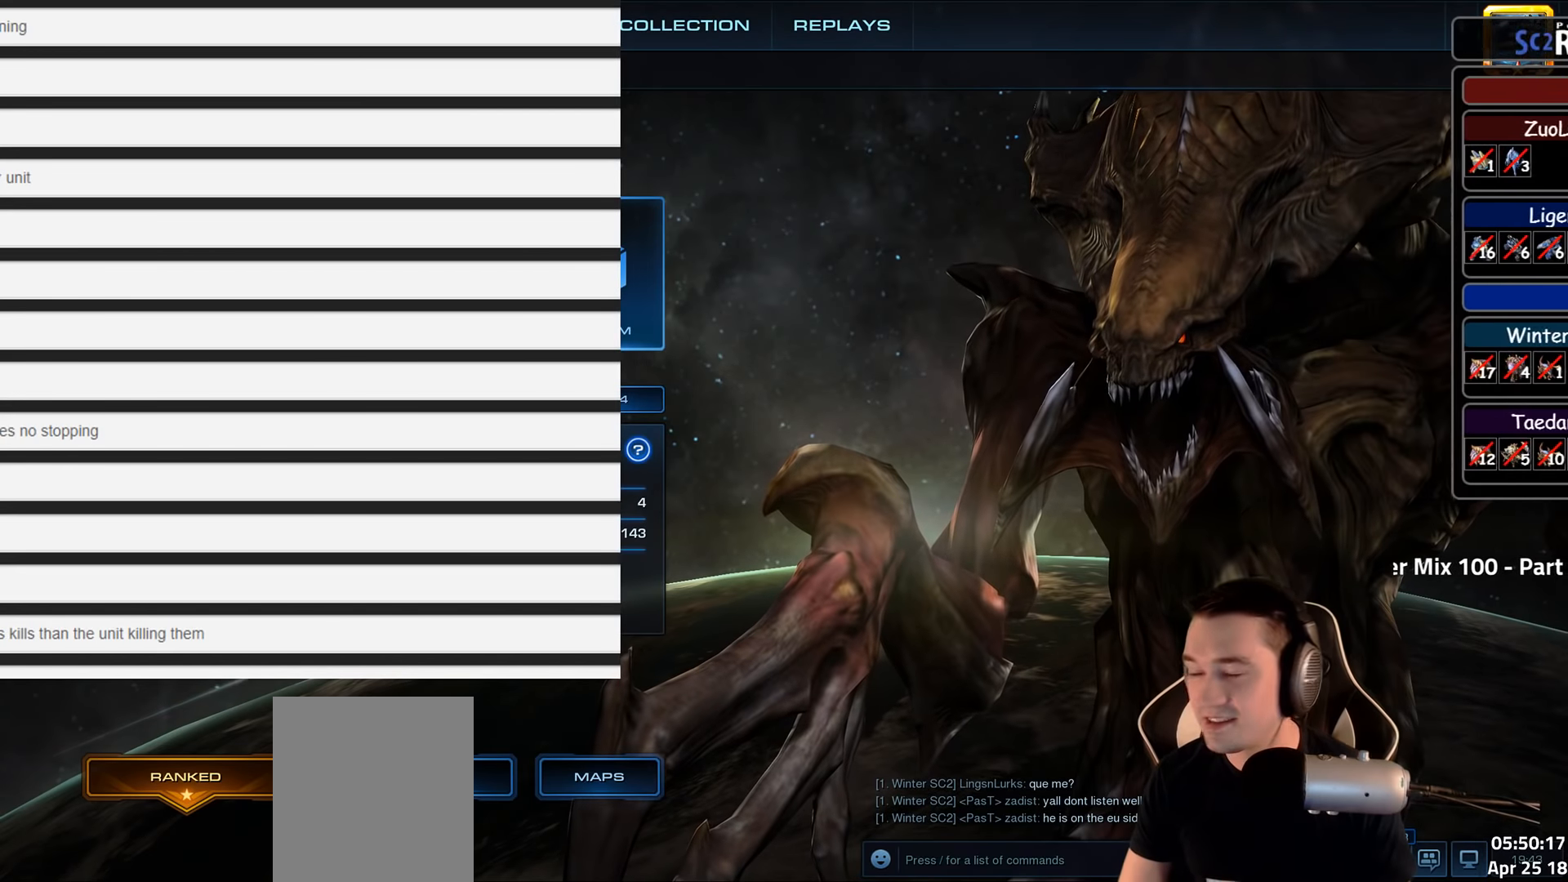
{"keys": [], "events": []}
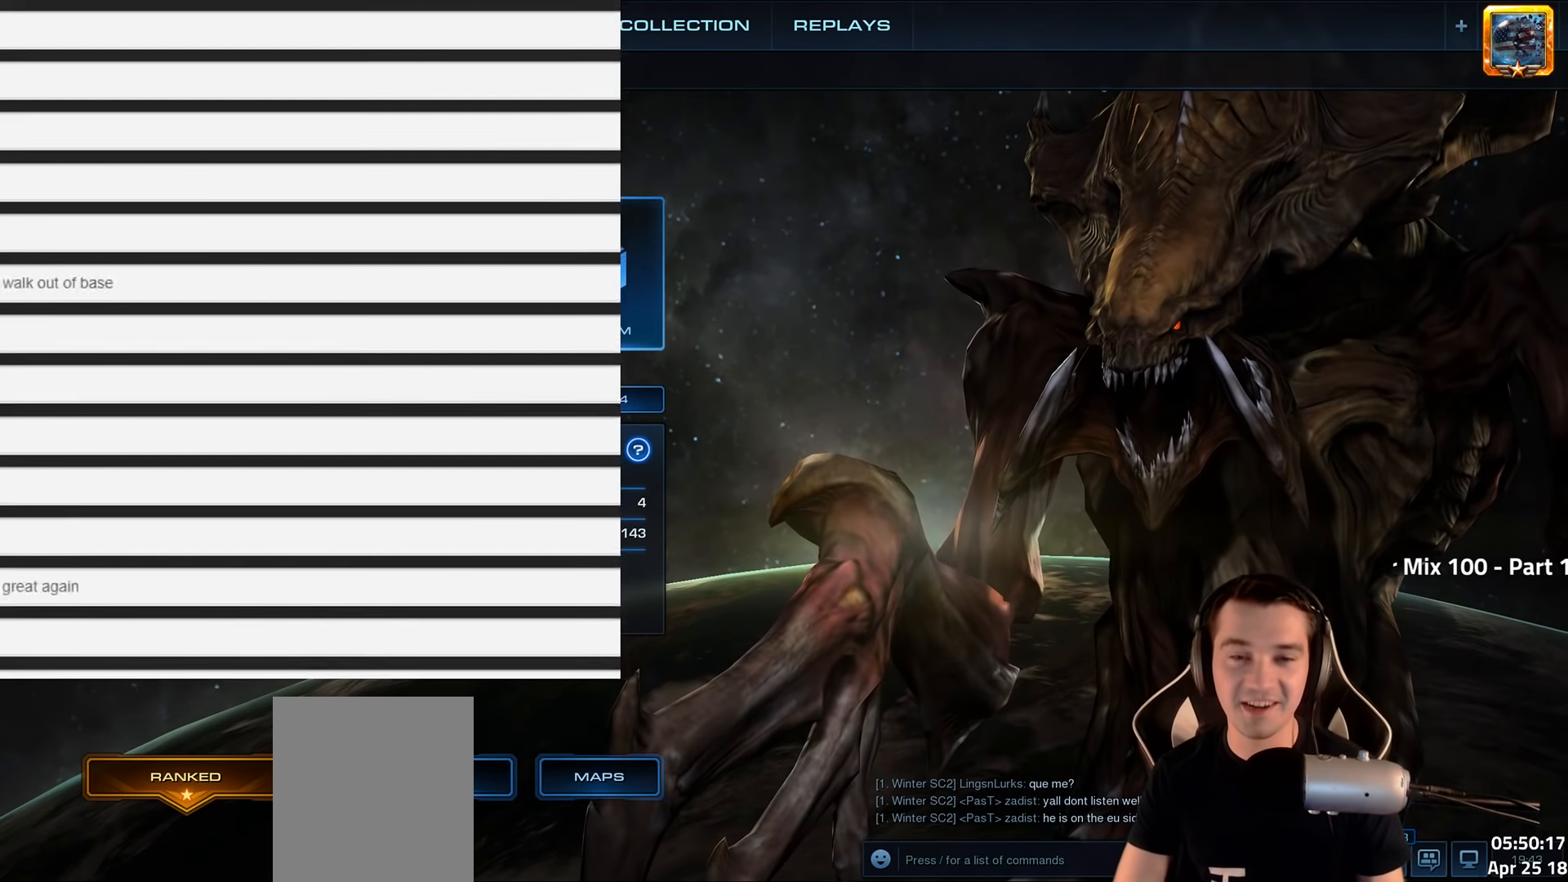
{"keys": [], "events": []}
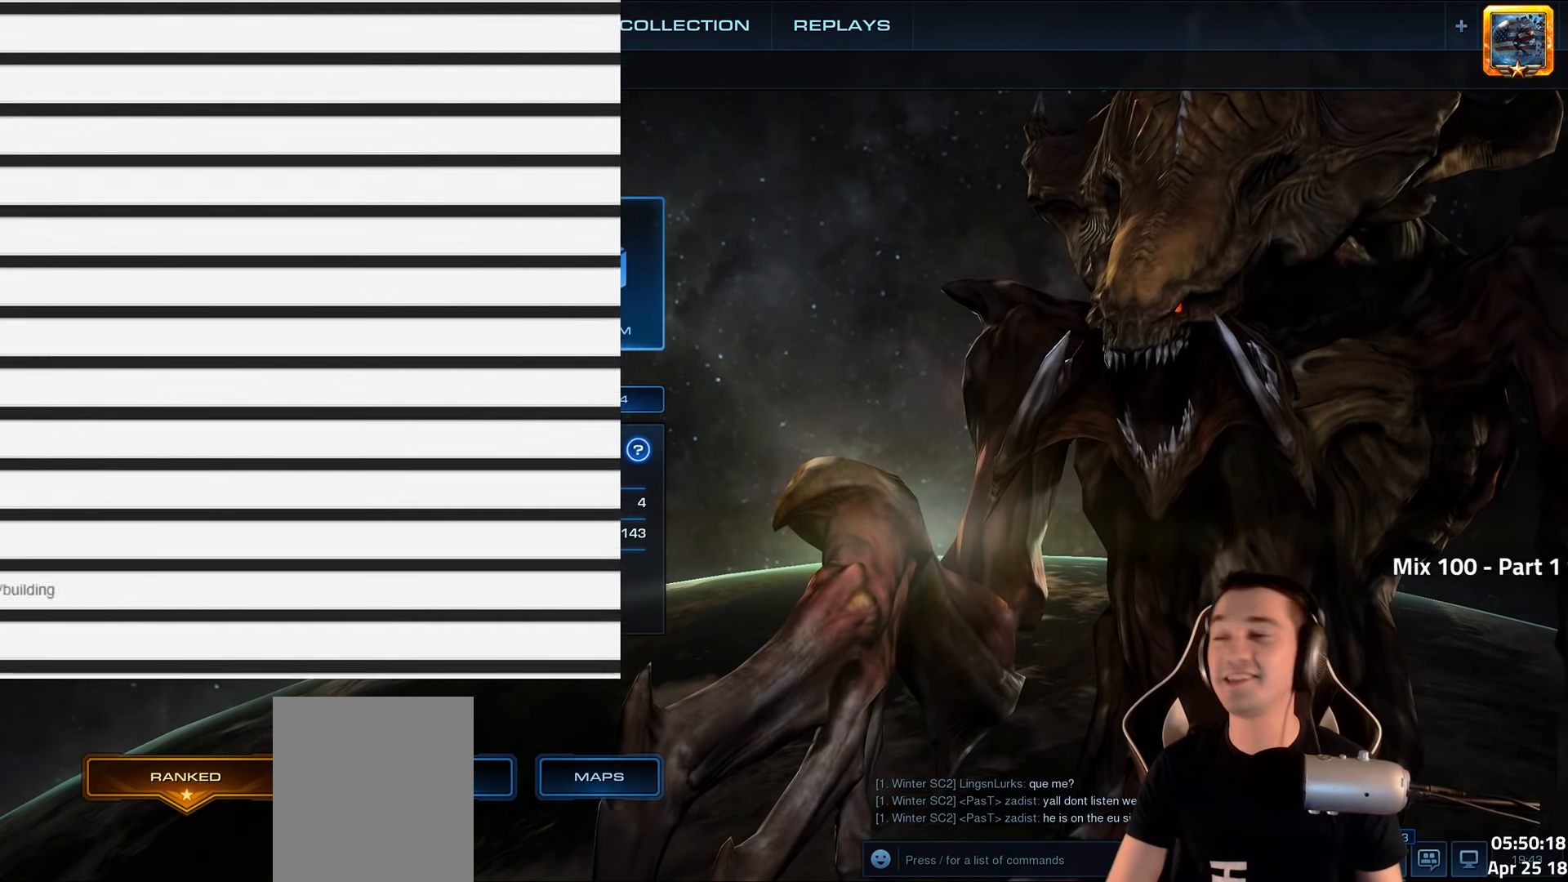
{"keys": [], "events": []}
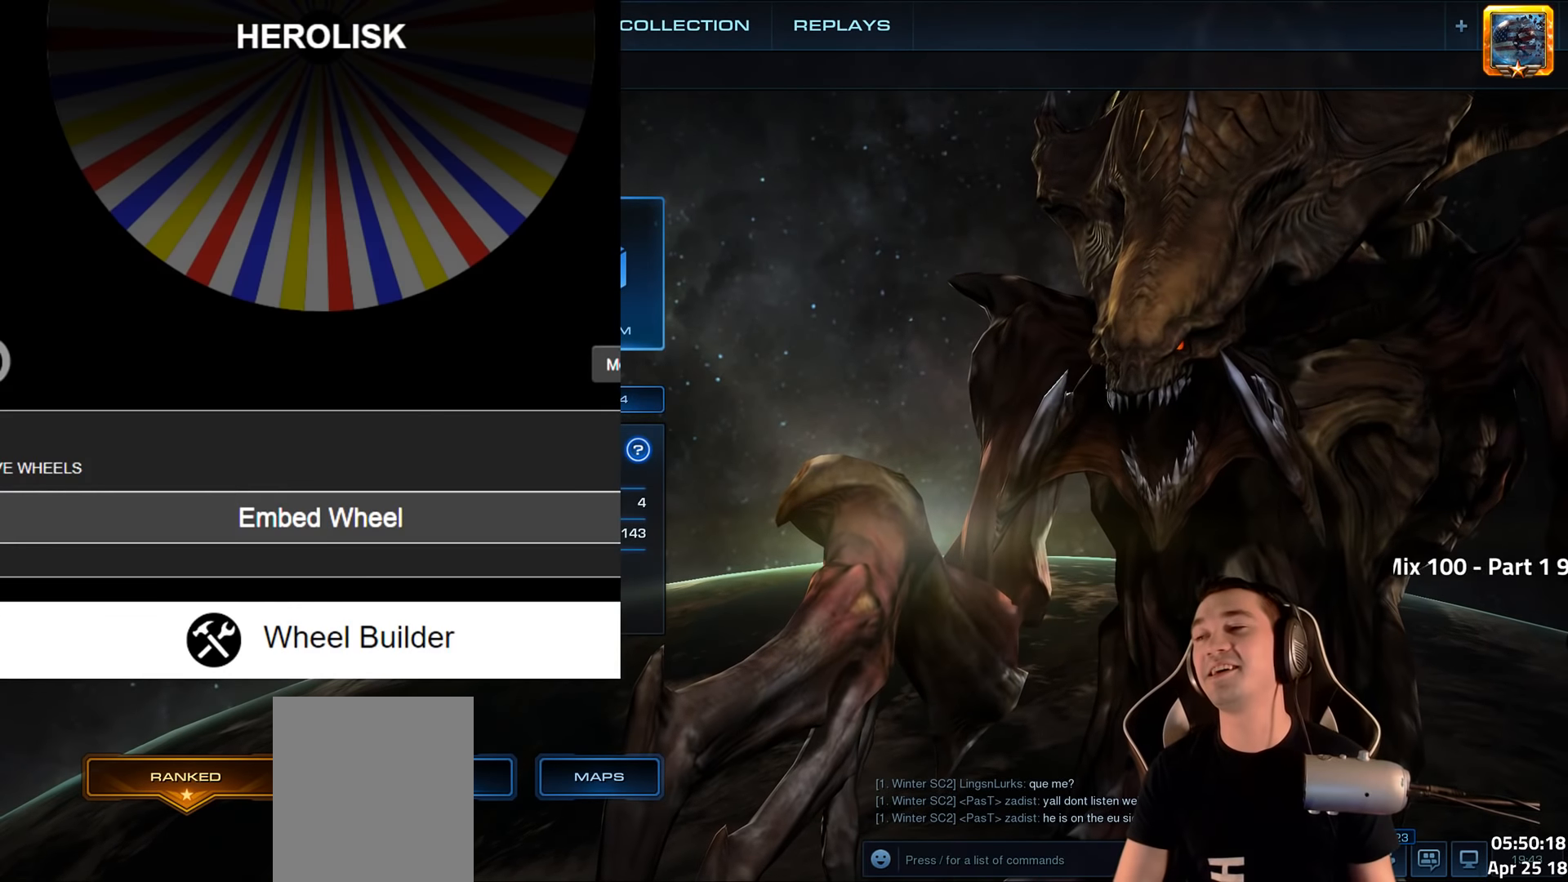
{"keys": [], "events": []}
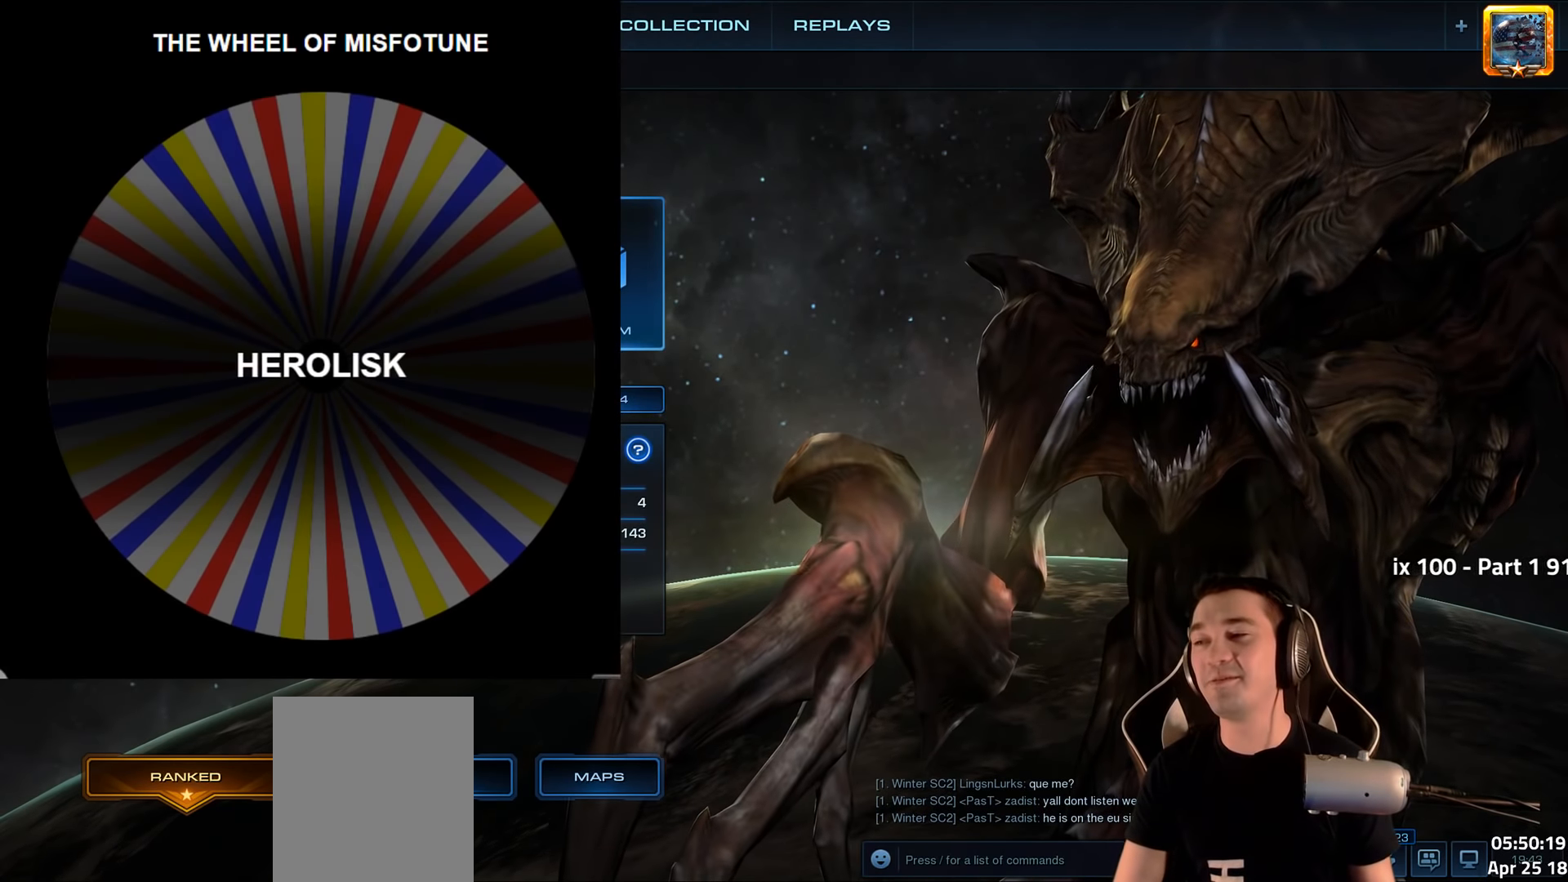
{"keys": ["alt"], "events": [[283, "alt", "down"], [366, "tab", "down"], [483, "tab", "up"]]}
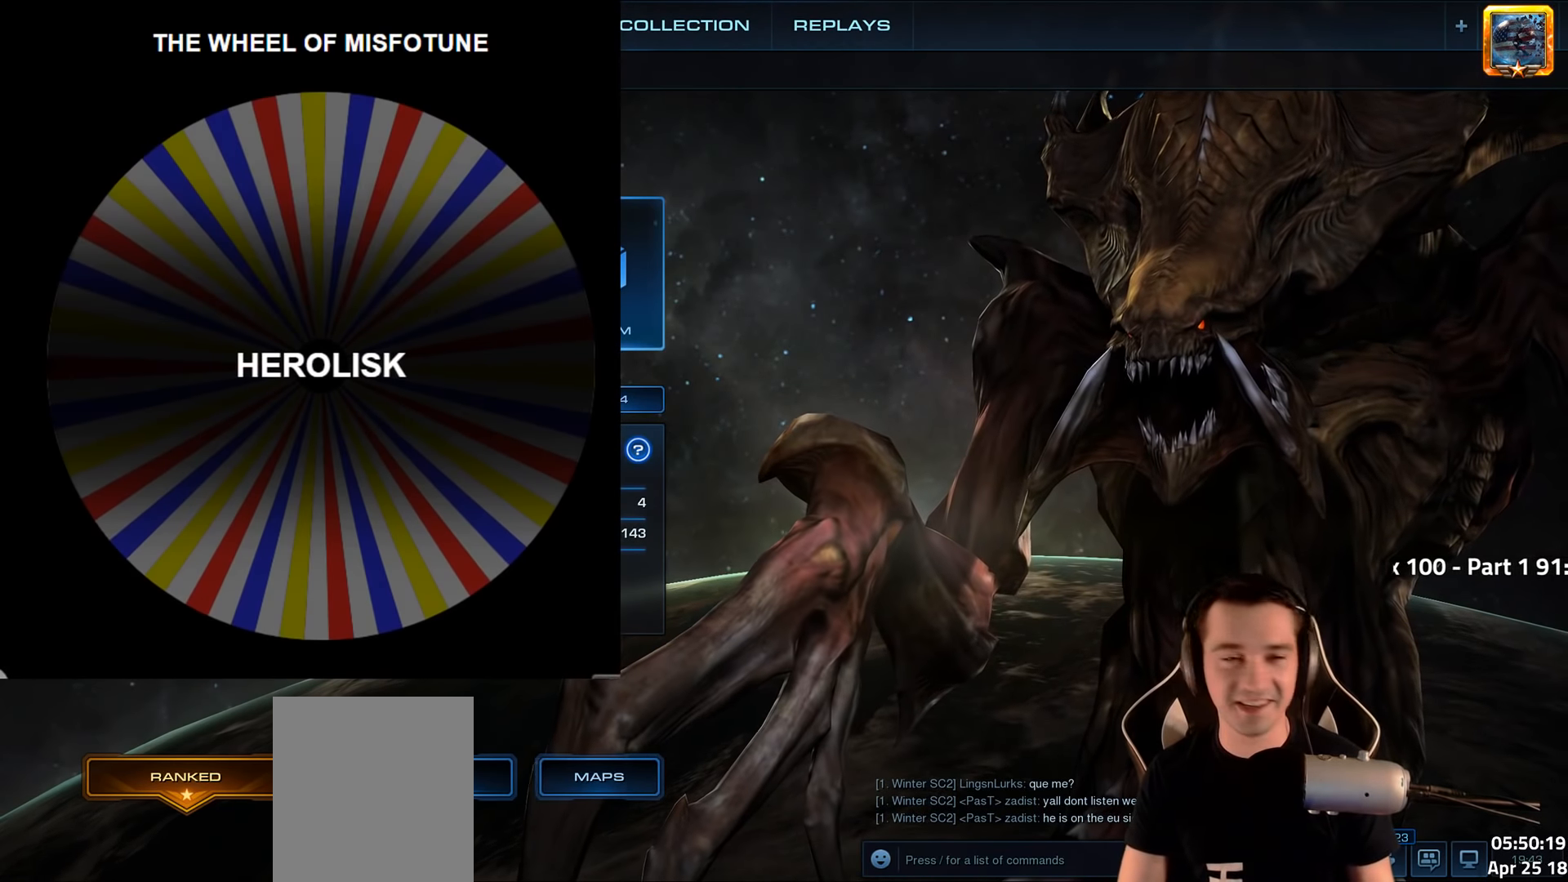
{"keys": ["alt"], "events": []}
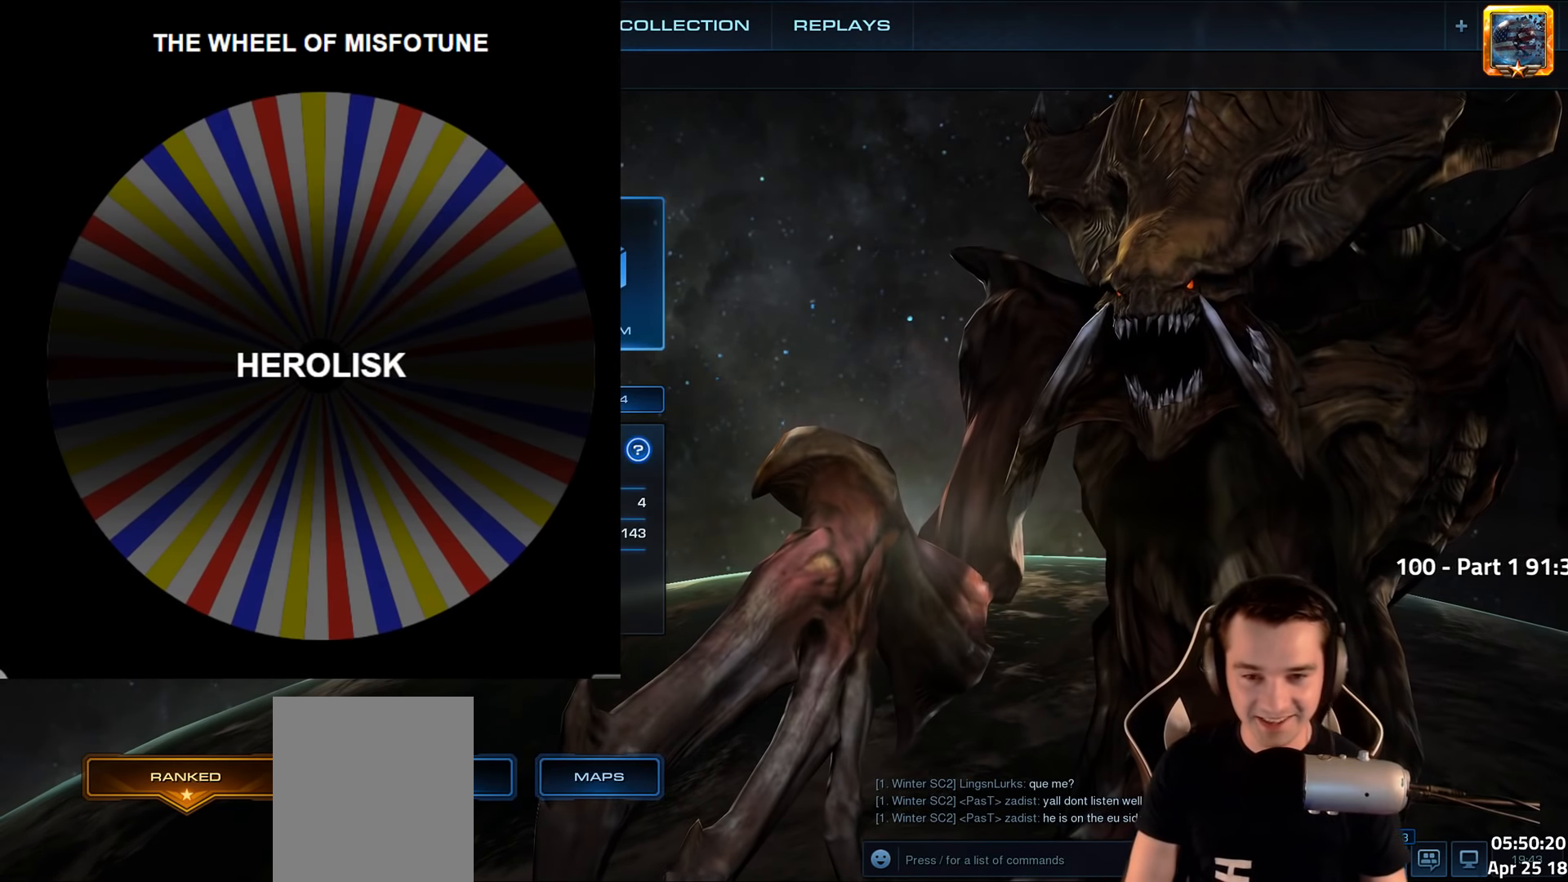
{"keys": ["alt"], "events": []}
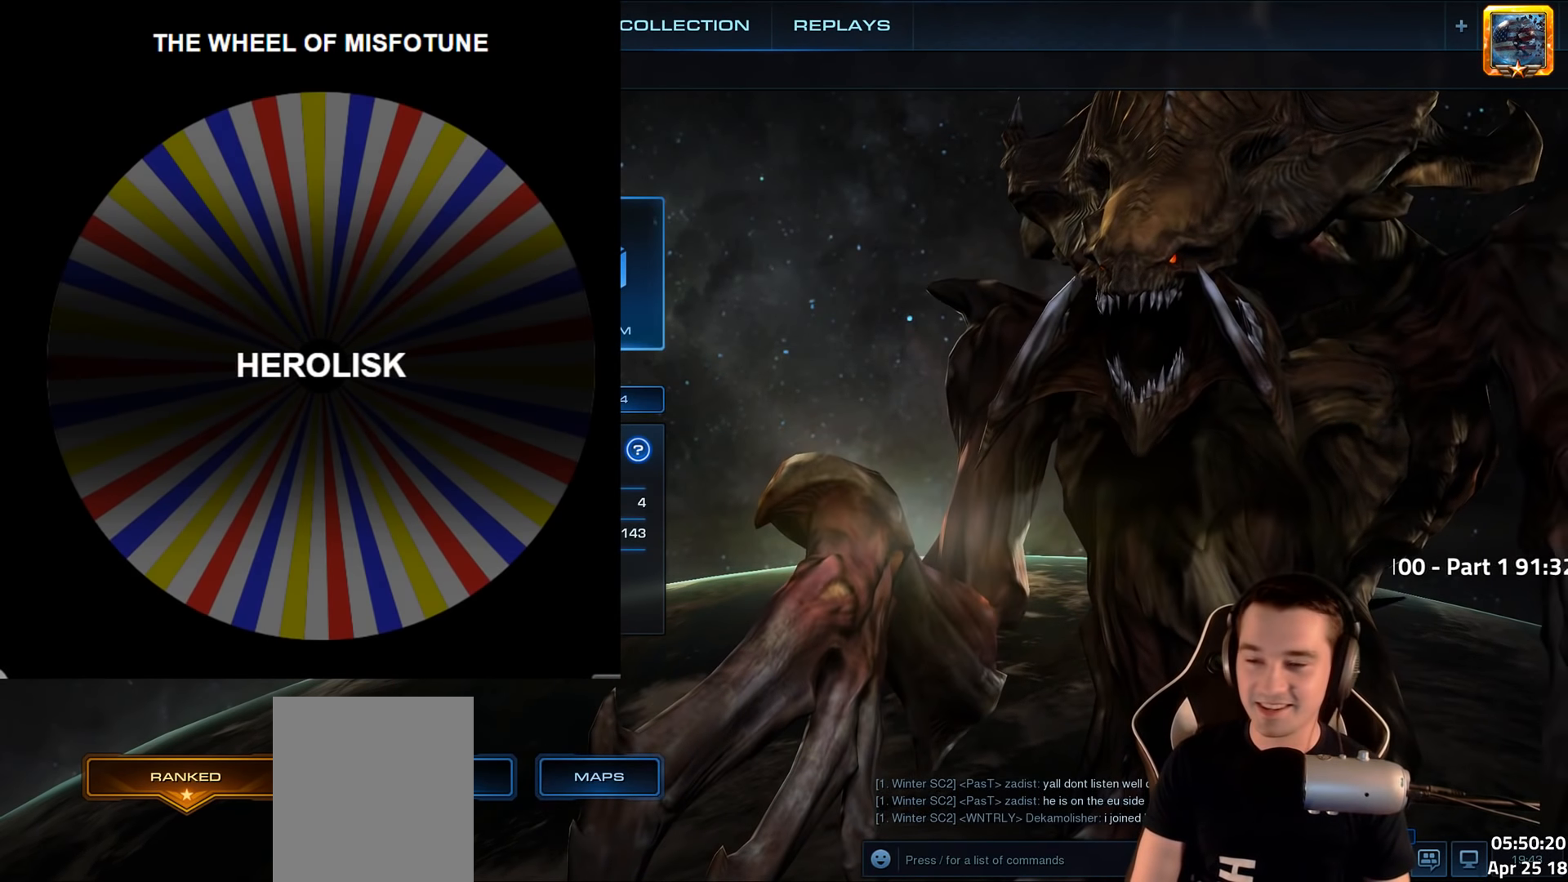
{"keys": ["alt", "tab"], "events": [[416, "tab", "down"]]}
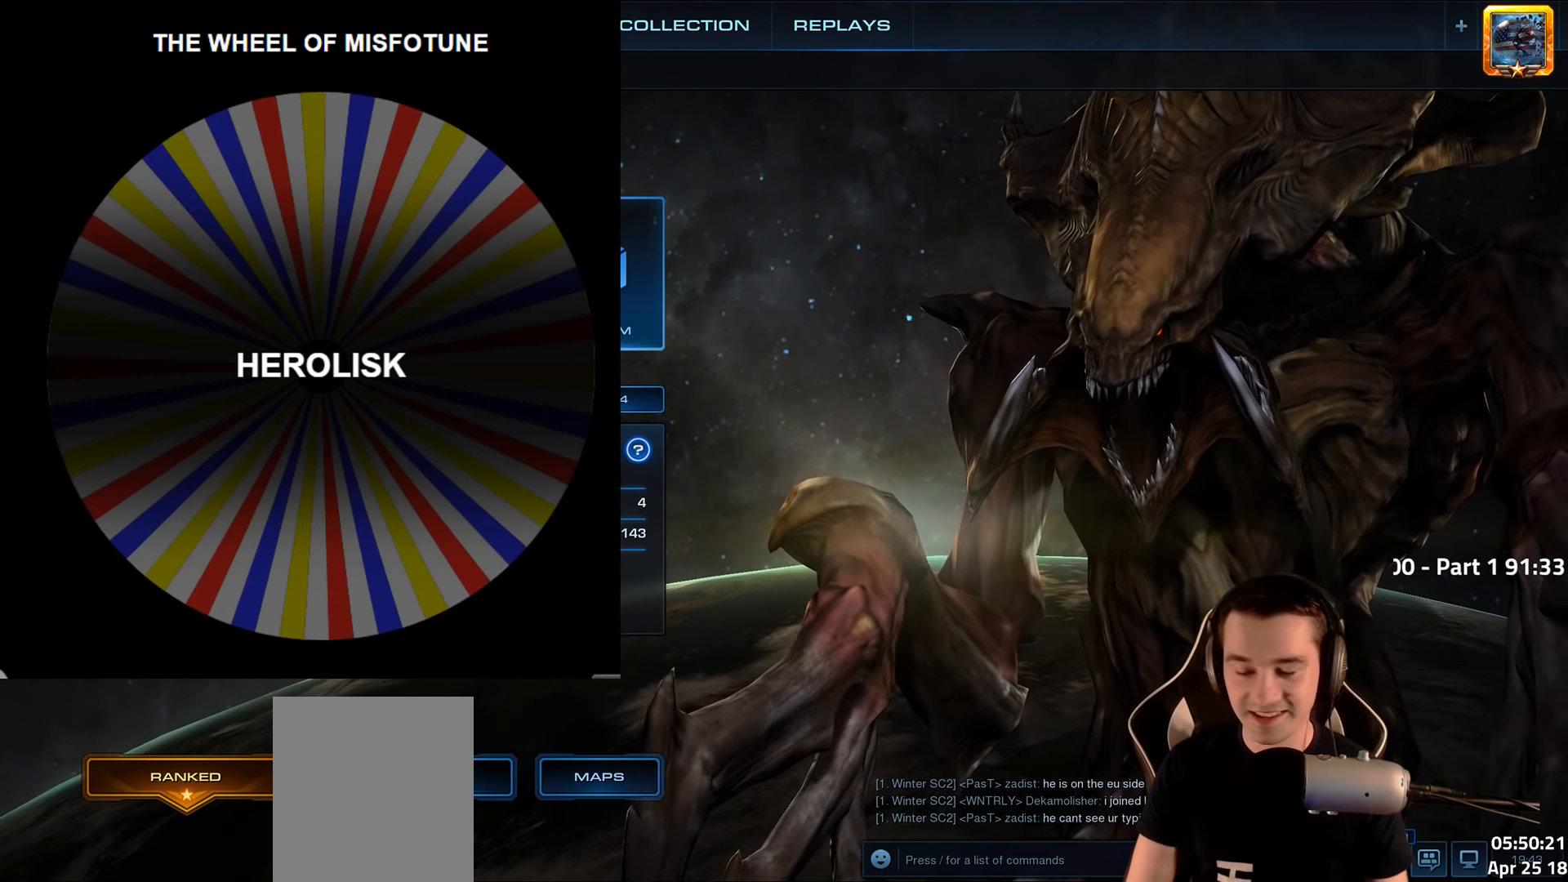
{"keys": ["alt"], "events": [[33, "tab", "up"]]}
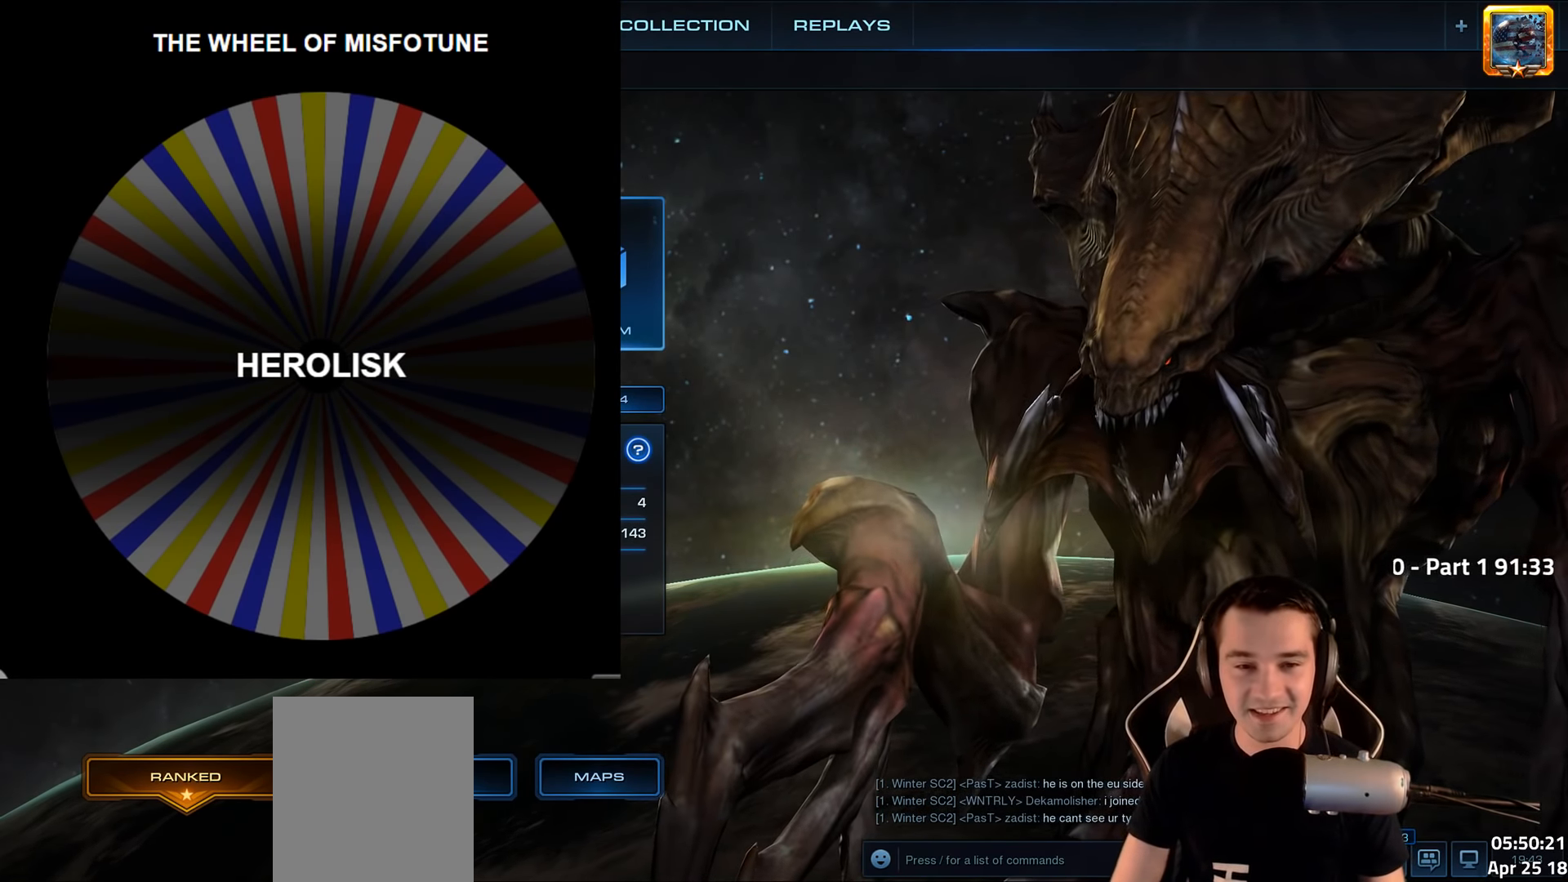
{"keys": ["alt"], "events": []}
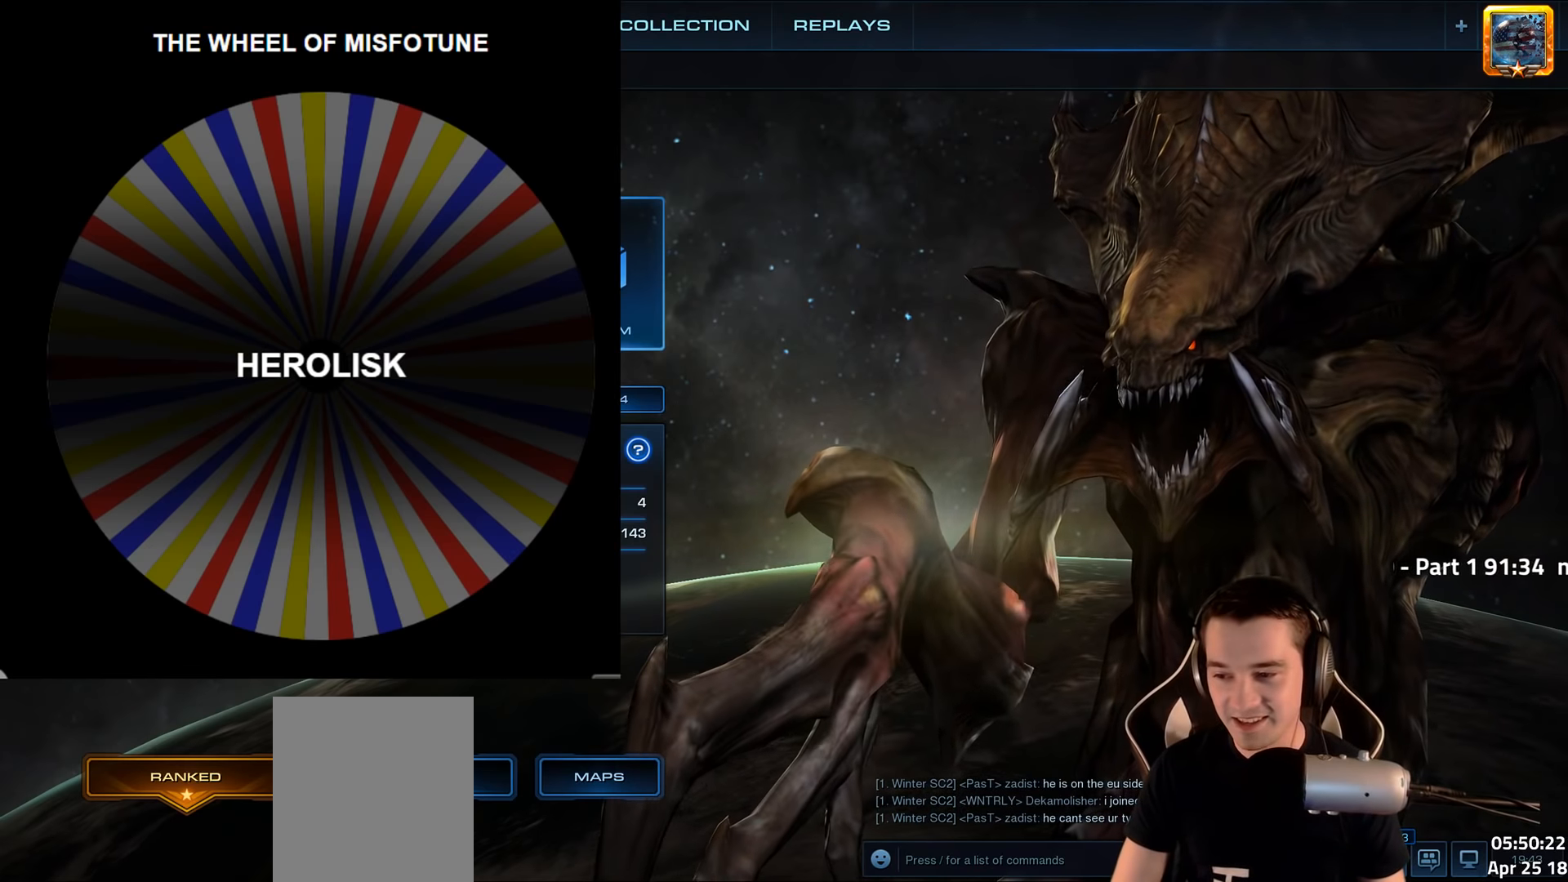
{"keys": [], "events": [[250, "alt", "up"]]}